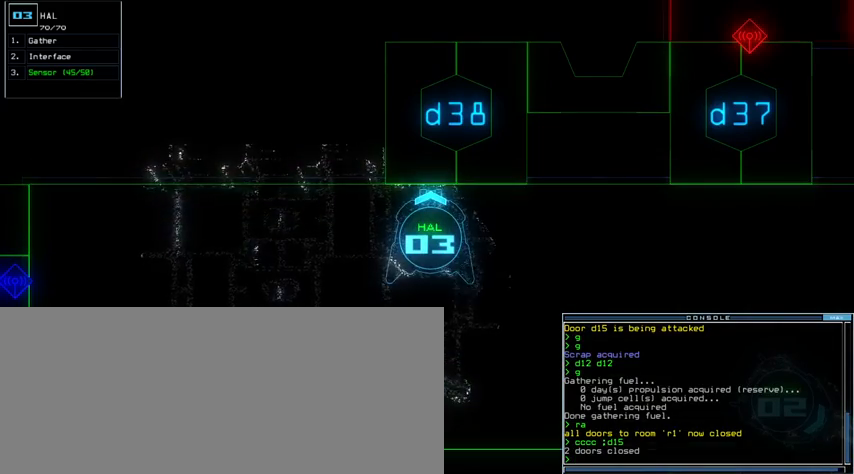
Gameplay with keyboard; each line is a JSON object with the keys held at the frame after it. "events" lists presses ("down") and releases ("up") of ".", "0", "1", "2", "3", "4", "5", "6", "7", "8", "9", "a", "b", "backspace", "c", "caps_lock", "comma", "ctrl_l", "ctrl_r", "d", "down", "e", "equals", "escape", "f", "g", "h", "i", "j", "k", "l", "left", "m", "minus", "n", "o", "p", "q", "quote", "r", "return", "right", "s", "semicolon", "shift_l", "shift_r", "space", "t", "tab", "tilde", "u", "up", "v", "w", "x", "y" and "z" between this image and that frame as [ms after this image, input, new state], when the widget could be followed in between. No other keys are recorded. Mouse input is not recorded.
{"keys": [], "events": [[200, "c", "down"], [233, "c", "up"], [300, "c", "down"], [367, "c", "up"]]}
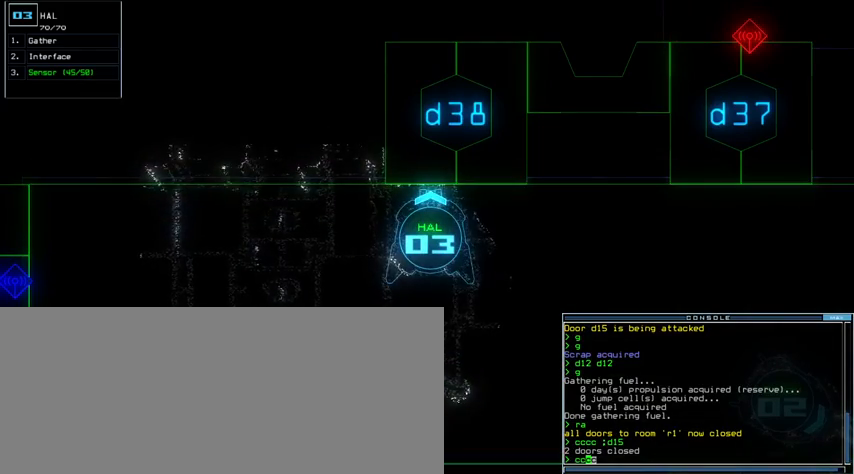
{"keys": [], "events": []}
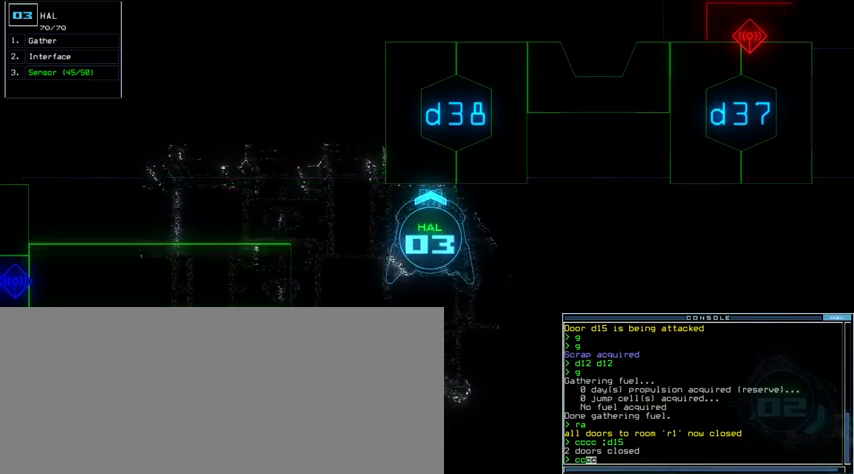
{"keys": [], "events": [[33, "return", "down"], [100, "return", "up"], [267, "space", "down"], [367, "space", "up"]]}
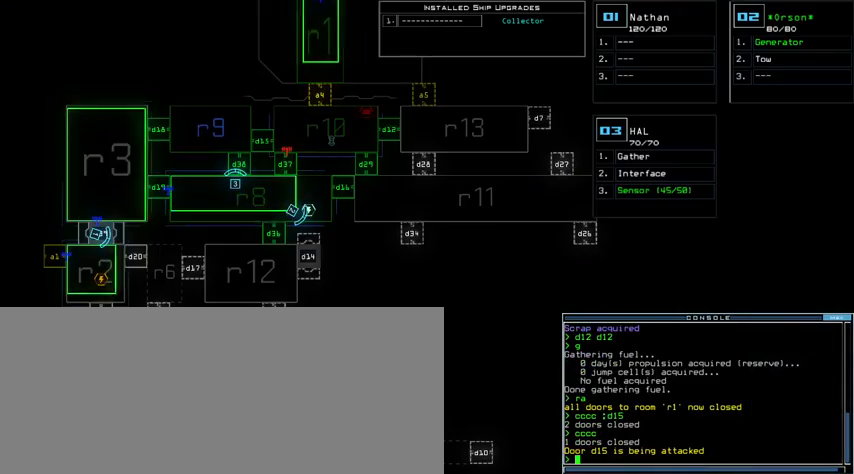
{"keys": [], "events": []}
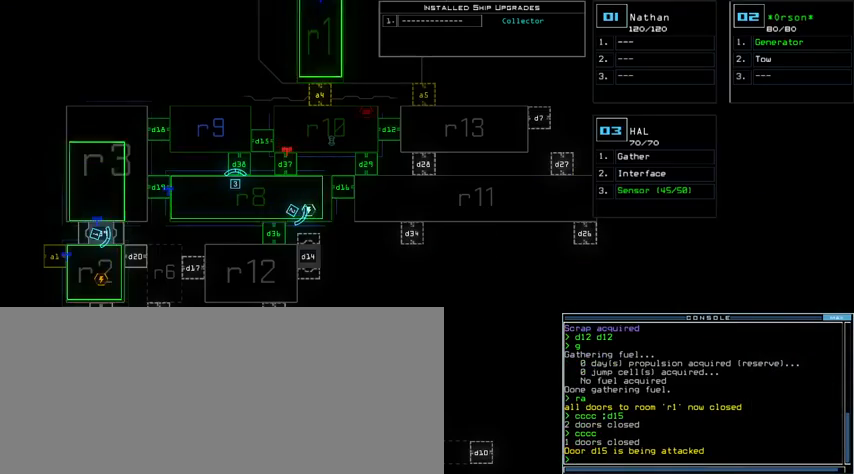
{"keys": ["space"], "events": [[433, "space", "down"]]}
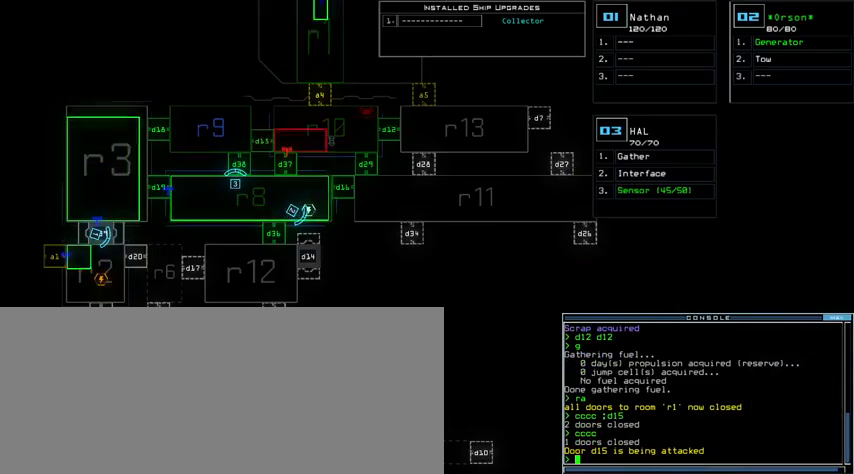
{"keys": [], "events": [[67, "right", "down"], [67, "space", "up"], [67, "up", "down"], [200, "right", "up"], [333, "d", "down"], [333, "left", "down"], [433, "d", "up"], [467, "left", "up"], [467, "up", "up"]]}
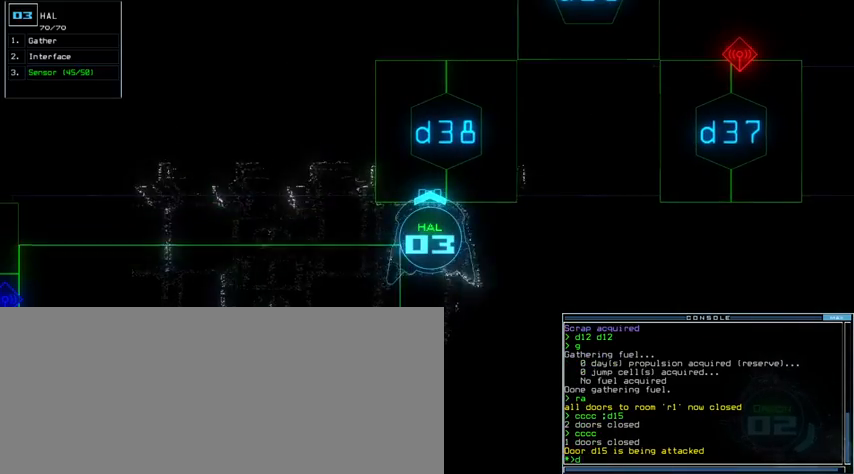
{"keys": ["8", "return"]}
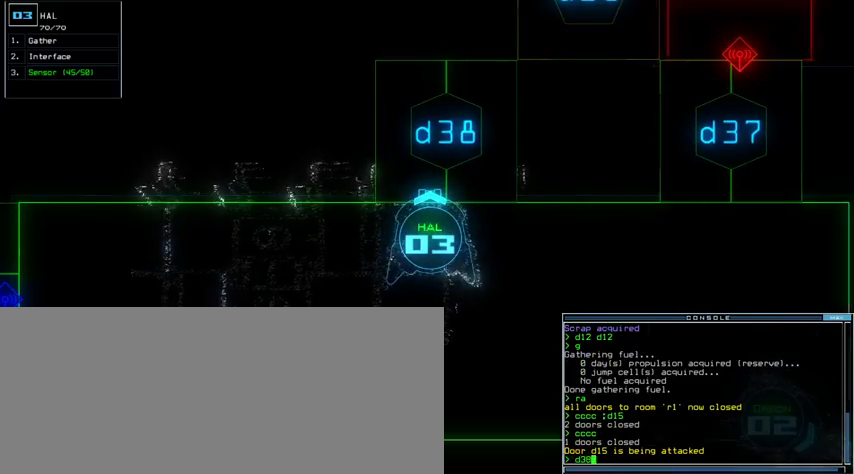
{"keys": ["left", "up"]}
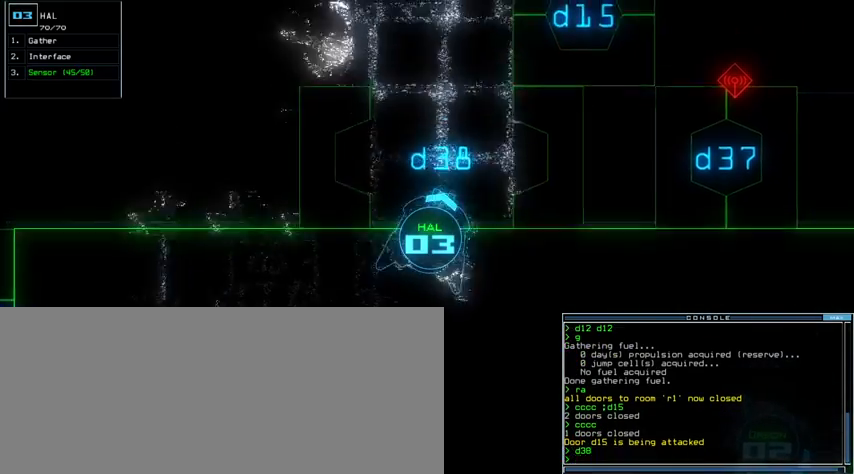
{"keys": ["up"], "events": [[133, "left", "up"], [233, "s", "down"], [267, "s", "up"], [333, "s", "down"], [433, "s", "up"]]}
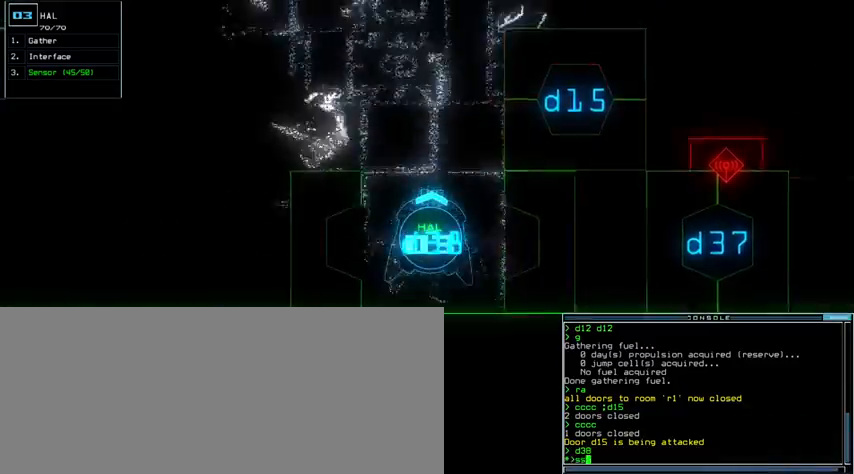
{"keys": ["up"], "events": [[33, "left", "down"], [133, "left", "up"], [333, "return", "down"], [400, "return", "up"]]}
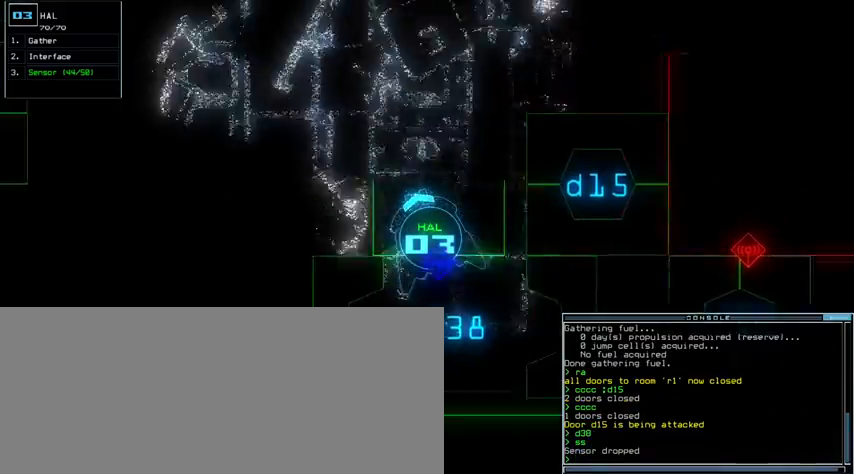
{"keys": ["up"], "events": [[100, "left", "down"], [233, "left", "up"]]}
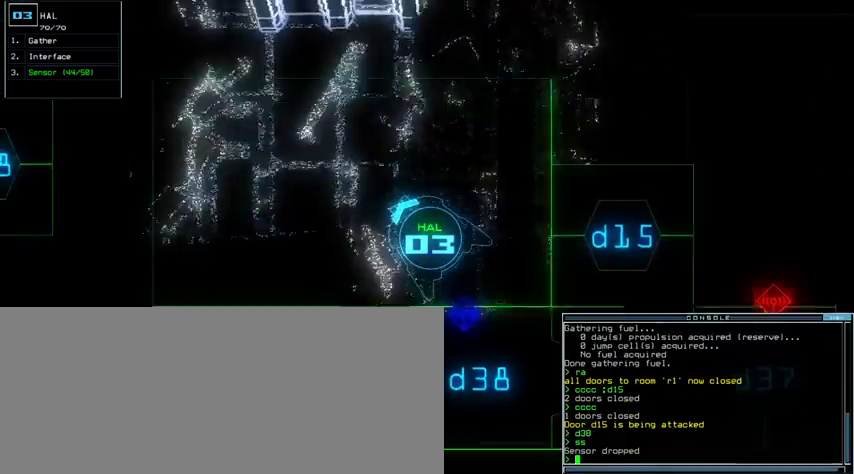
{"keys": ["up"], "events": [[200, "right", "down"], [400, "right", "up"]]}
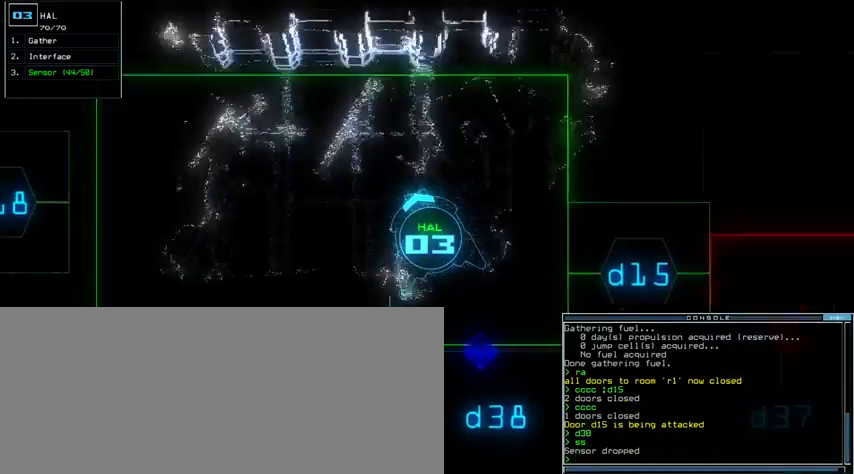
{"keys": ["left", "up"], "events": [[133, "left", "down"]]}